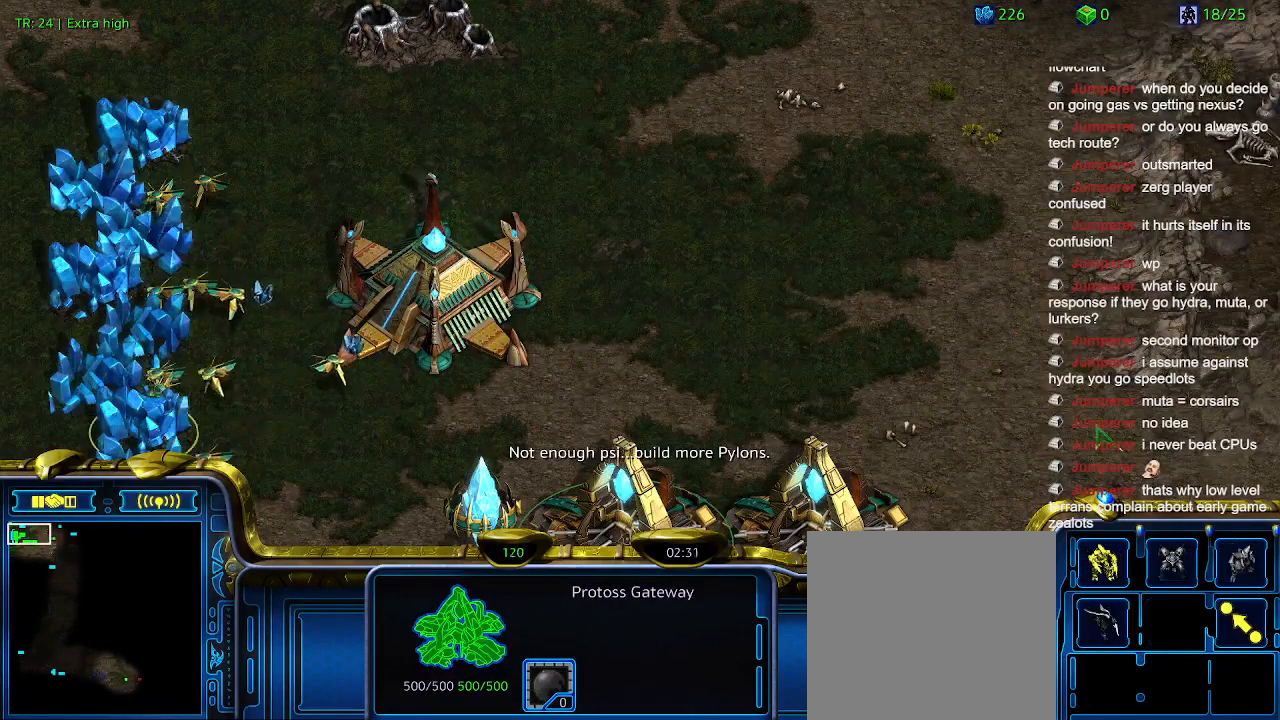
Gameplay with keyboard; each line is a JSON object with the keys held at the frame after it. "events" lists presses ("down") and releases ("up") of "1", "2", "3", "4", "5", "6", "a", "c", "ctrl", "d", "e", "f2", "f3", "q", "s", "t", "w", "x" and "z" between this image and that frame as [ms after this image, input, new state], when the widget could be followed in between. No other keys are recorded. Mouse input is not recorded.
{"keys": [], "events": []}
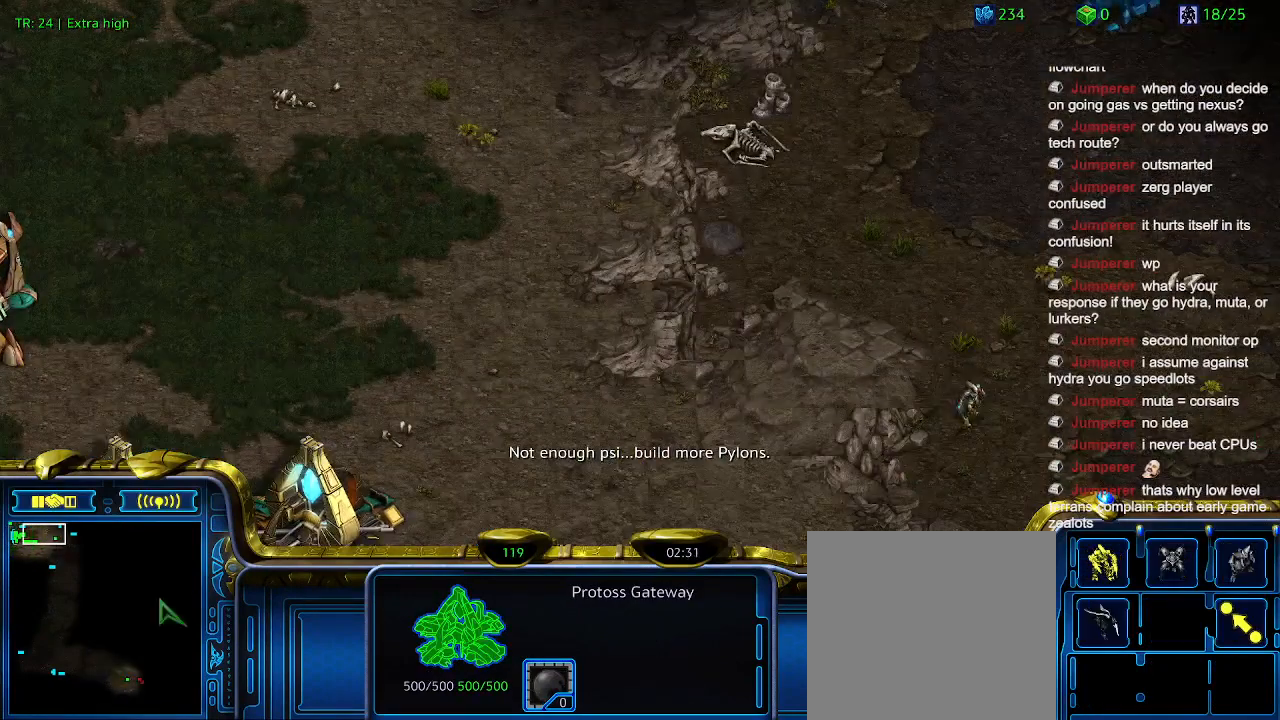
{"keys": ["3"], "events": [[500, "3", "down"]]}
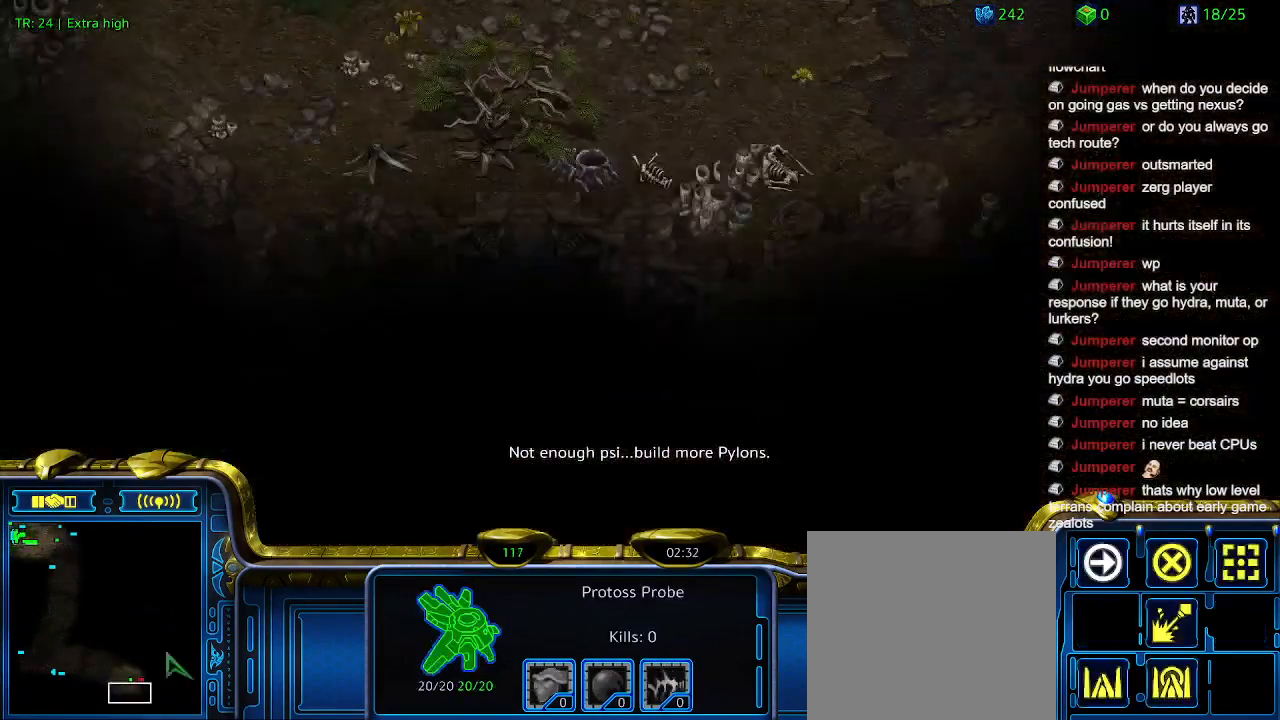
{"keys": [], "events": [[100, "3", "up"]]}
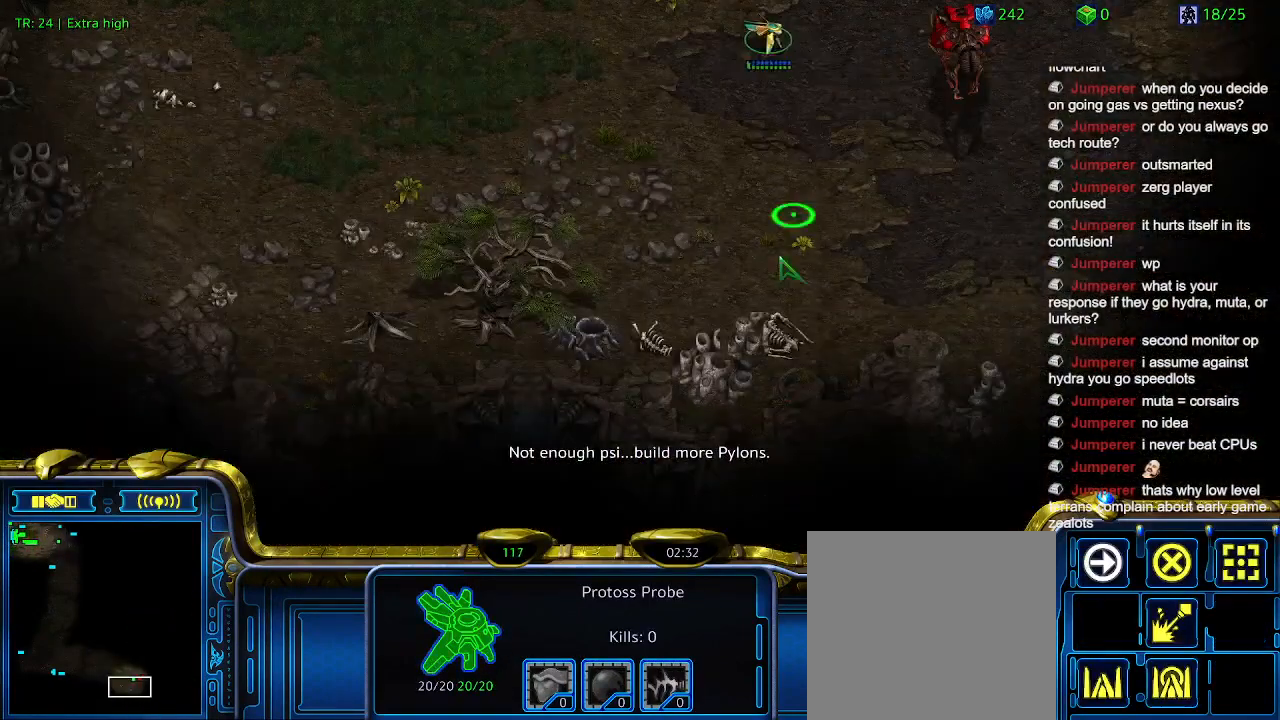
{"keys": [], "events": []}
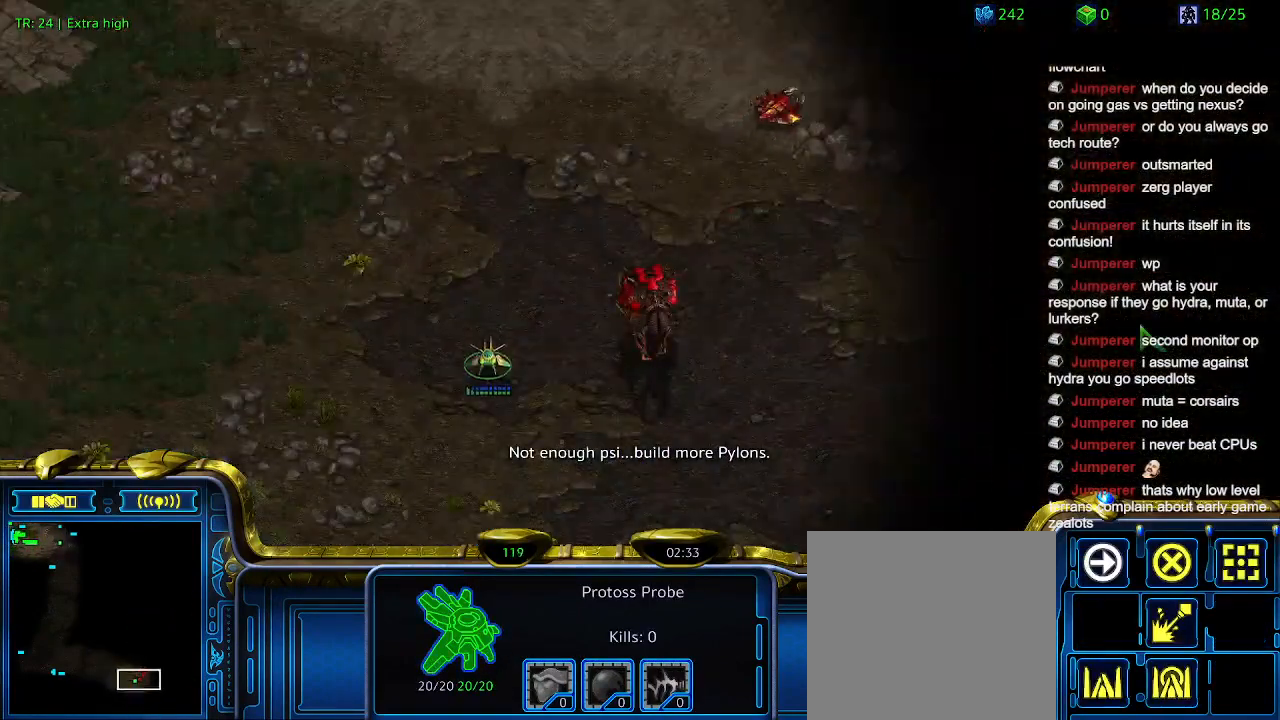
{"keys": [], "events": []}
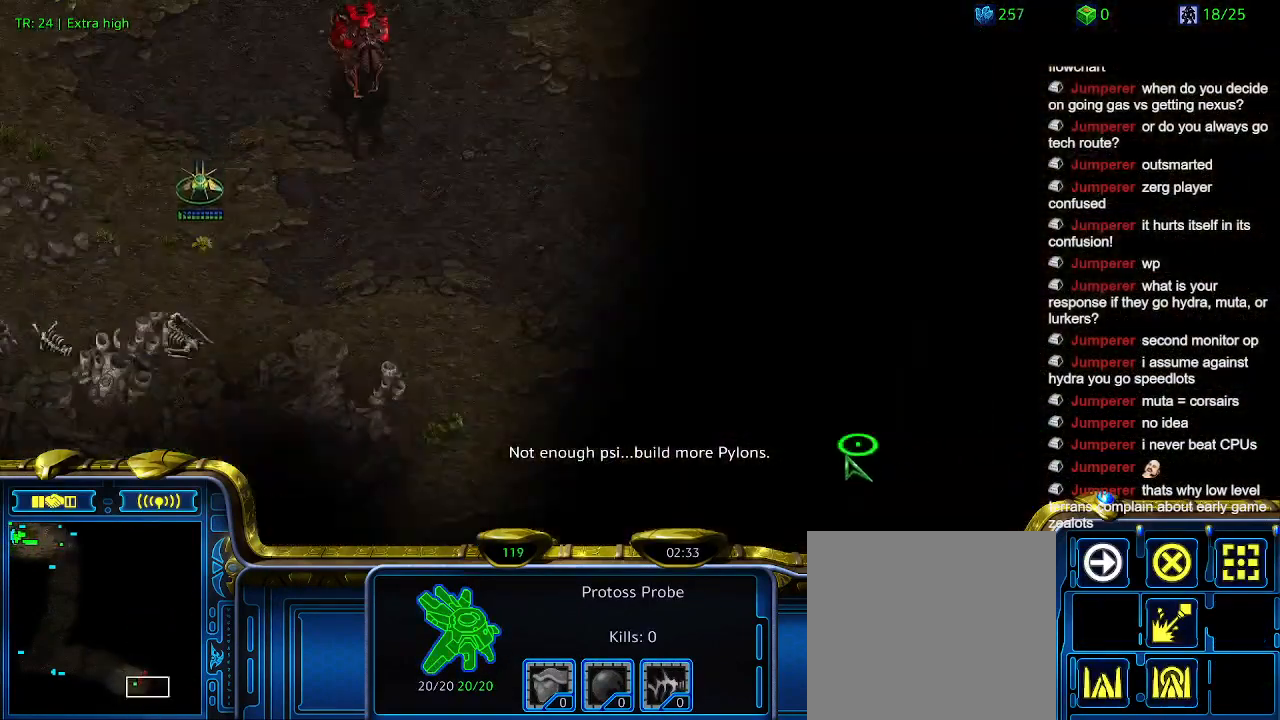
{"keys": ["1"], "events": [[300, "1", "down"], [367, "1", "up"], [434, "1", "down"]]}
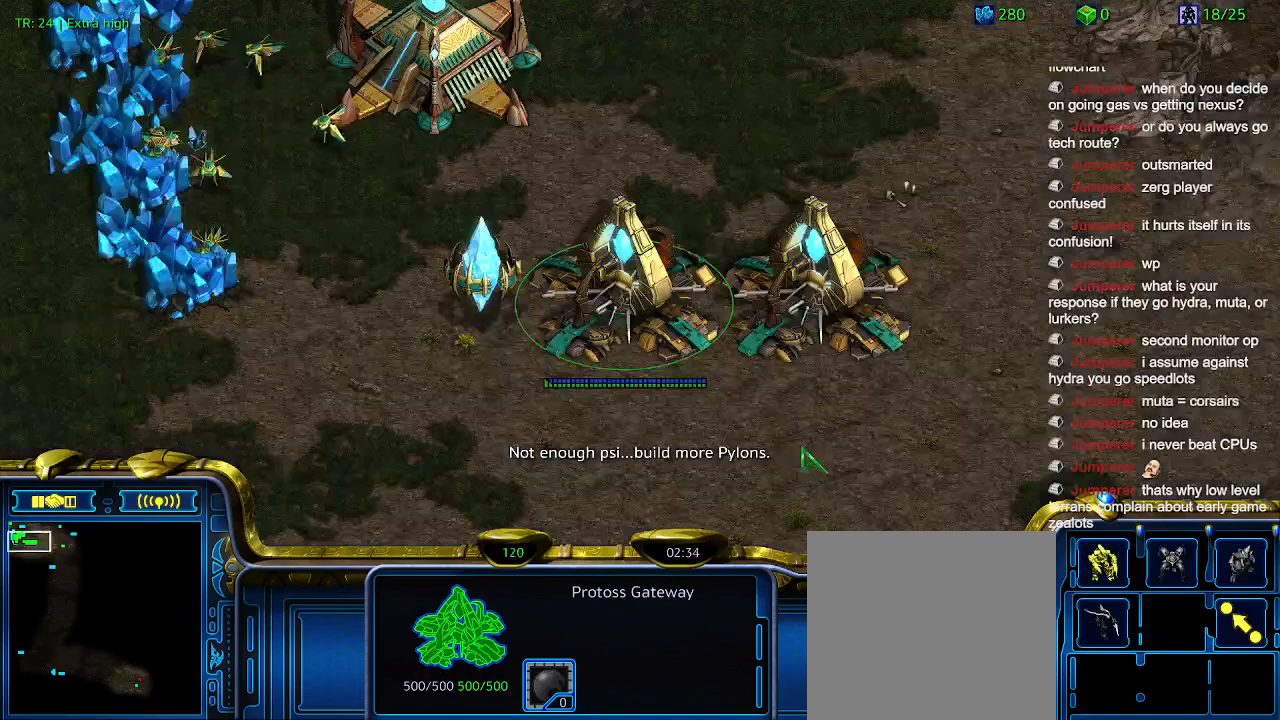
{"keys": [], "events": [[67, "1", "up"], [167, "q", "down"], [267, "q", "up"], [400, "2", "down"], [500, "2", "up"]]}
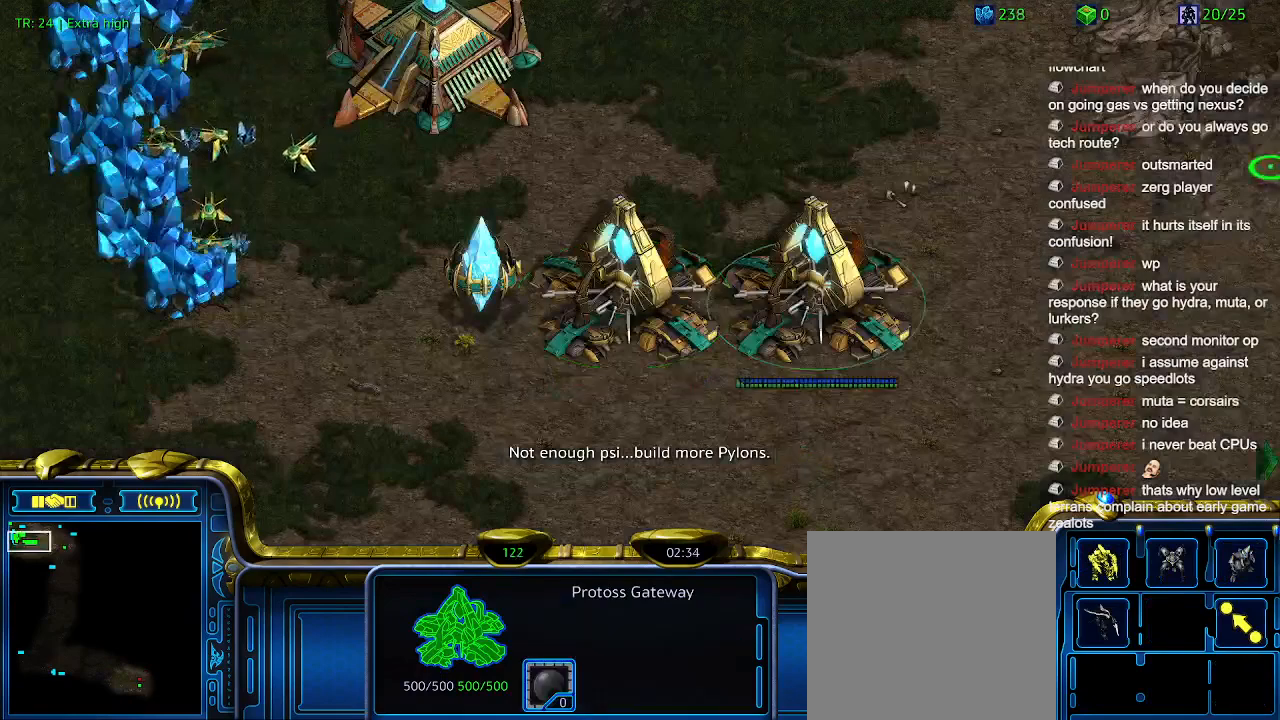
{"keys": [], "events": [[67, "q", "down"], [167, "q", "up"]]}
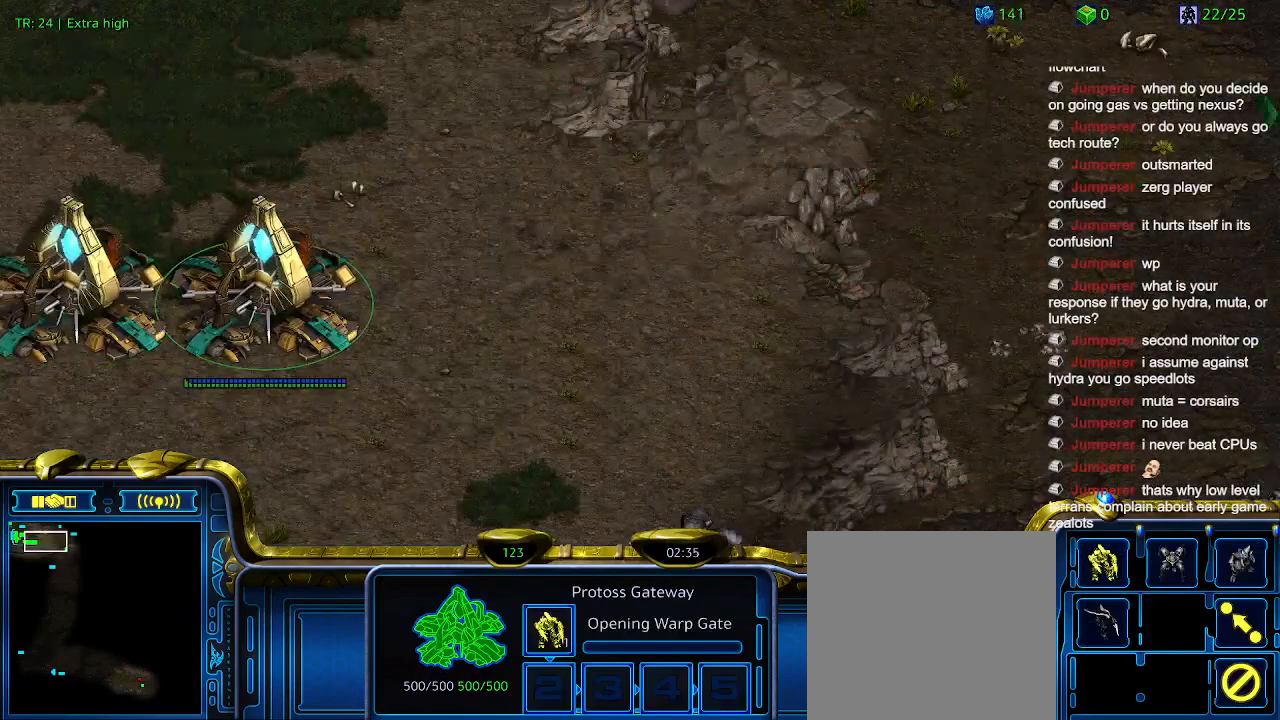
{"keys": ["3"], "events": [[434, "3", "down"]]}
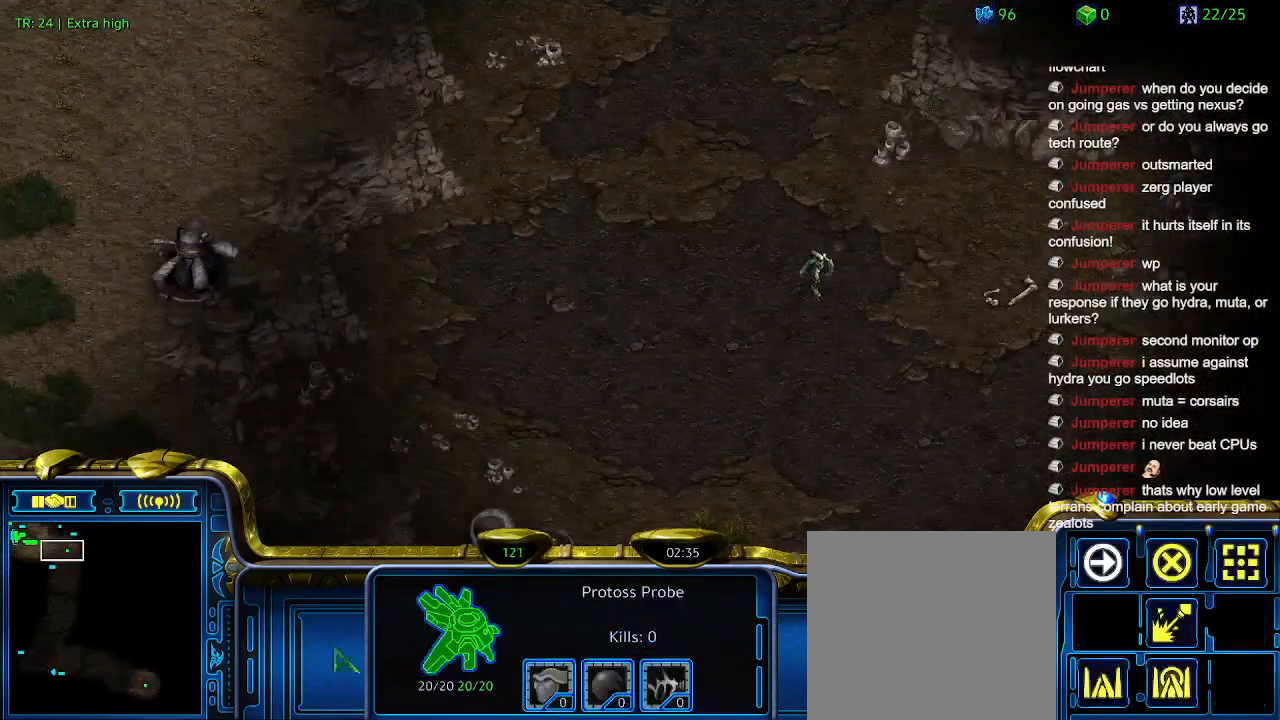
{"keys": [], "events": [[34, "3", "up"], [67, "3", "down"], [200, "3", "up"]]}
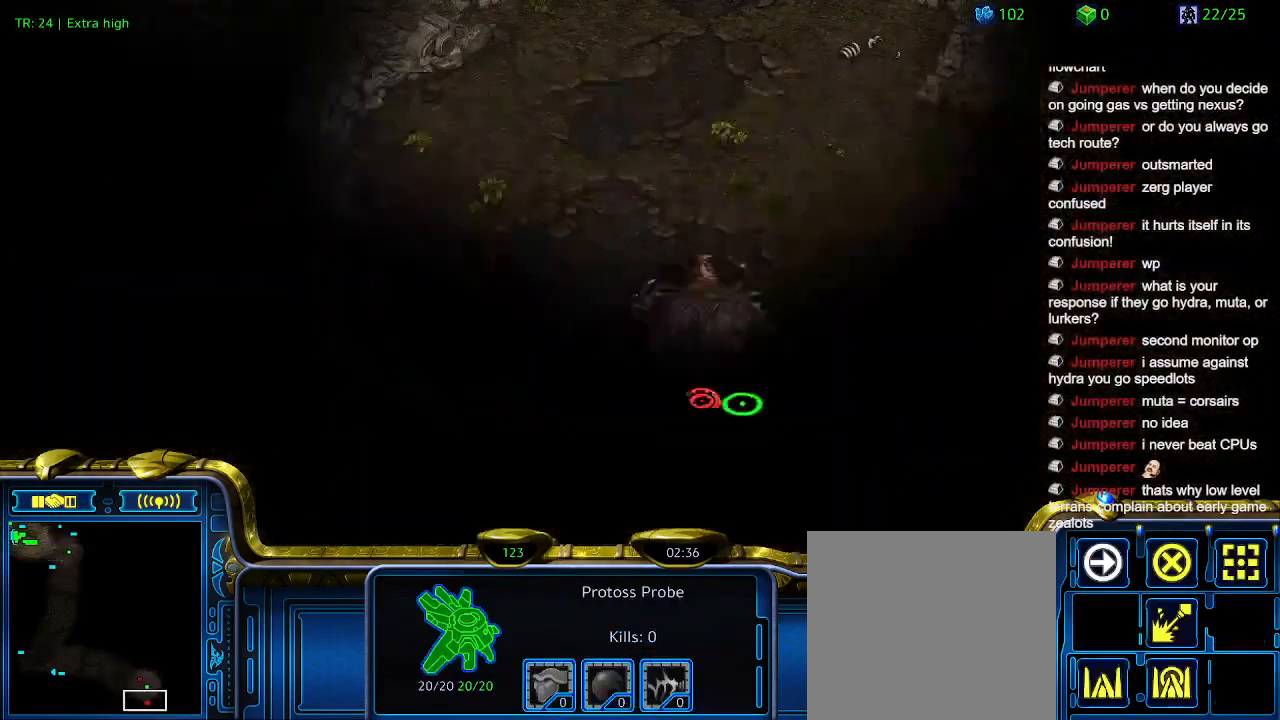
{"keys": [], "events": []}
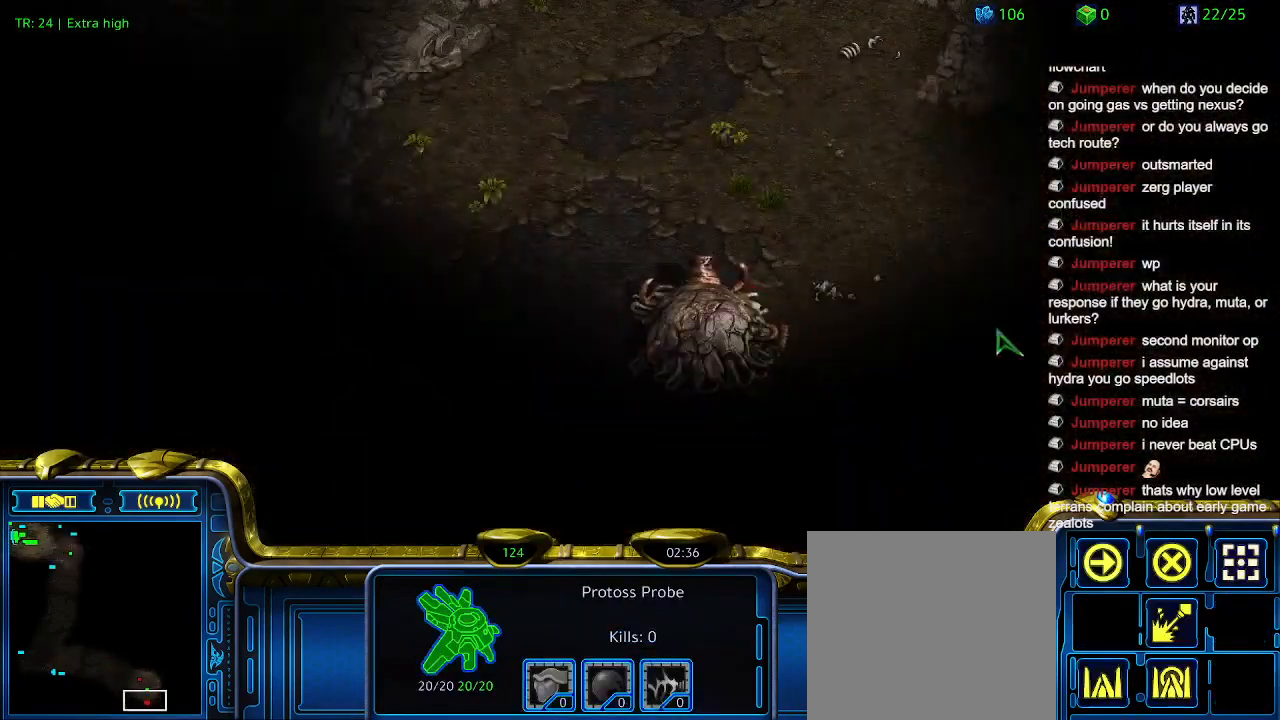
{"keys": [], "events": [[367, "5", "down"], [467, "5", "up"]]}
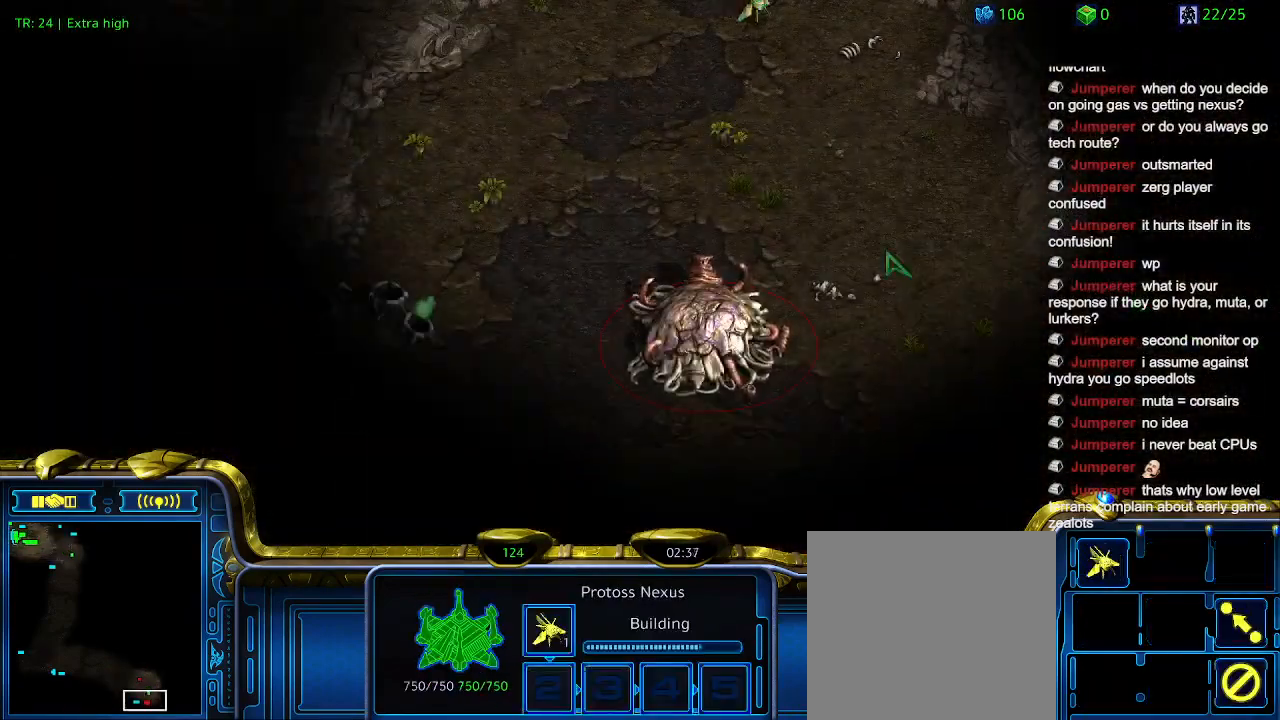
{"keys": [], "events": [[34, "5", "down"], [100, "5", "up"]]}
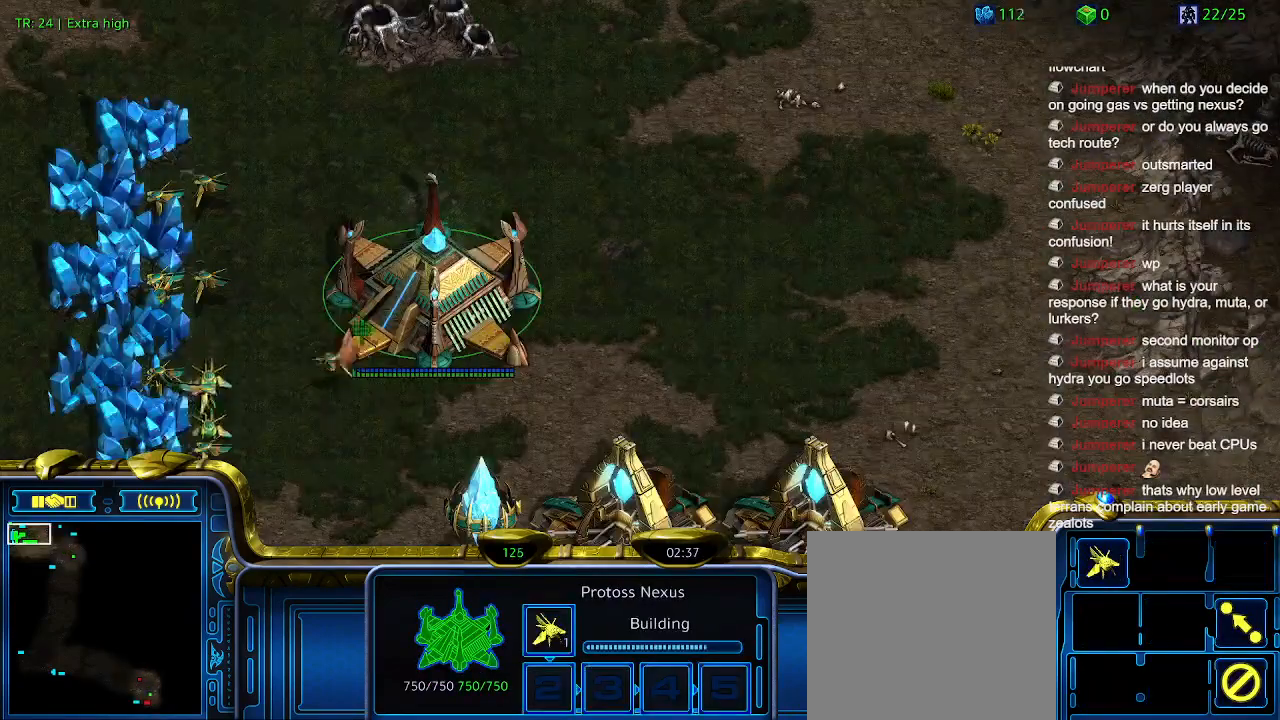
{"keys": [], "events": [[400, "q", "down"], [500, "q", "up"]]}
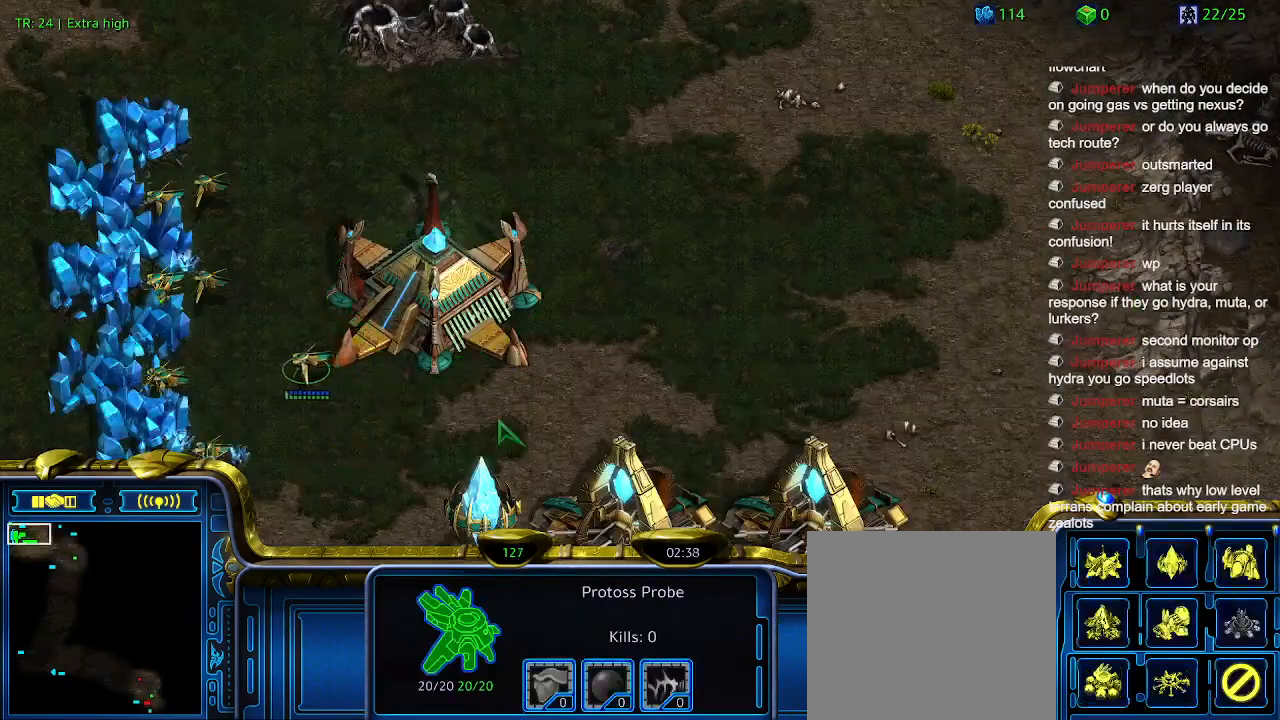
{"keys": [], "events": [[67, "q", "down"], [200, "q", "up"]]}
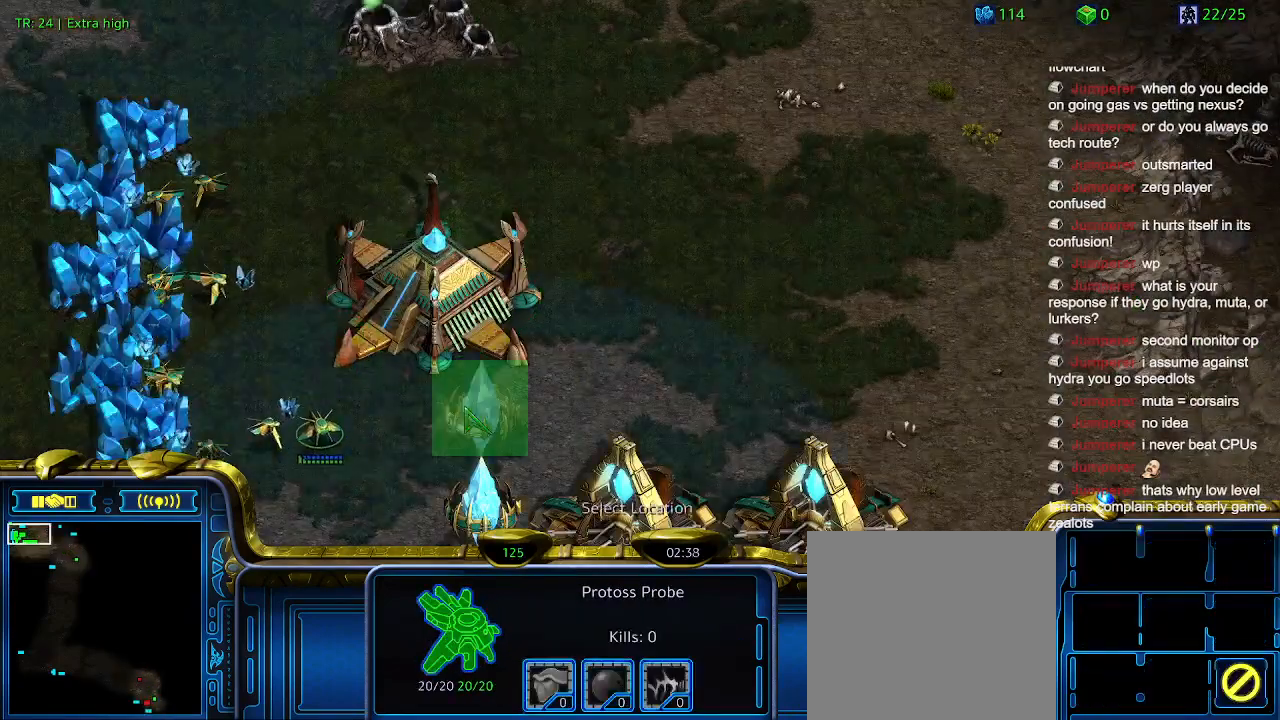
{"keys": [], "events": []}
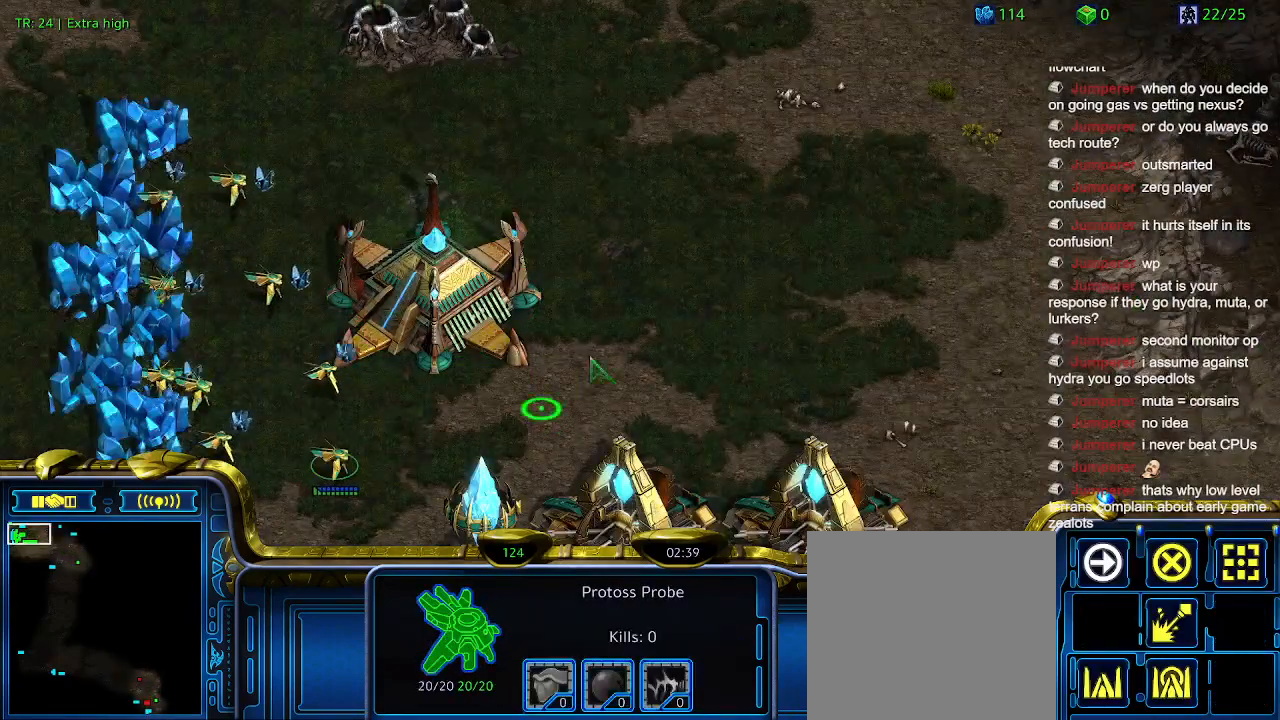
{"keys": ["t"], "events": [[367, "5", "down"], [400, "5", "up"], [500, "t", "down"]]}
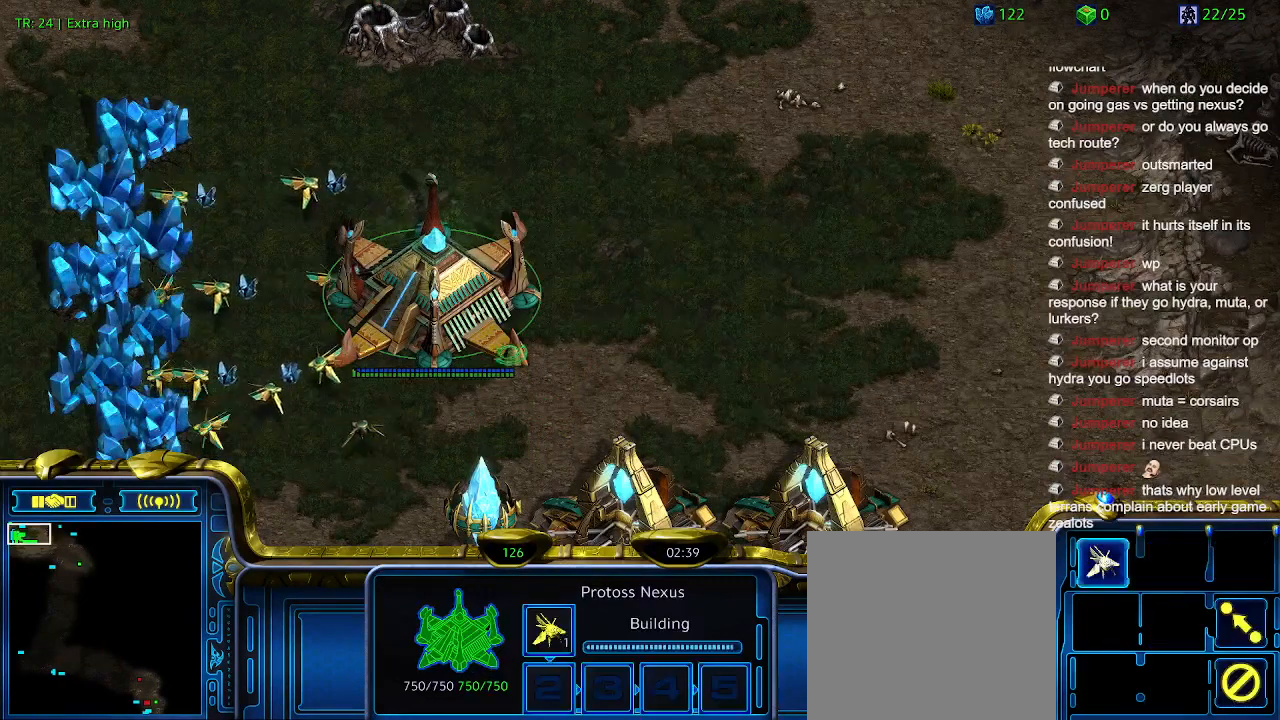
{"keys": [], "events": [[100, "t", "up"]]}
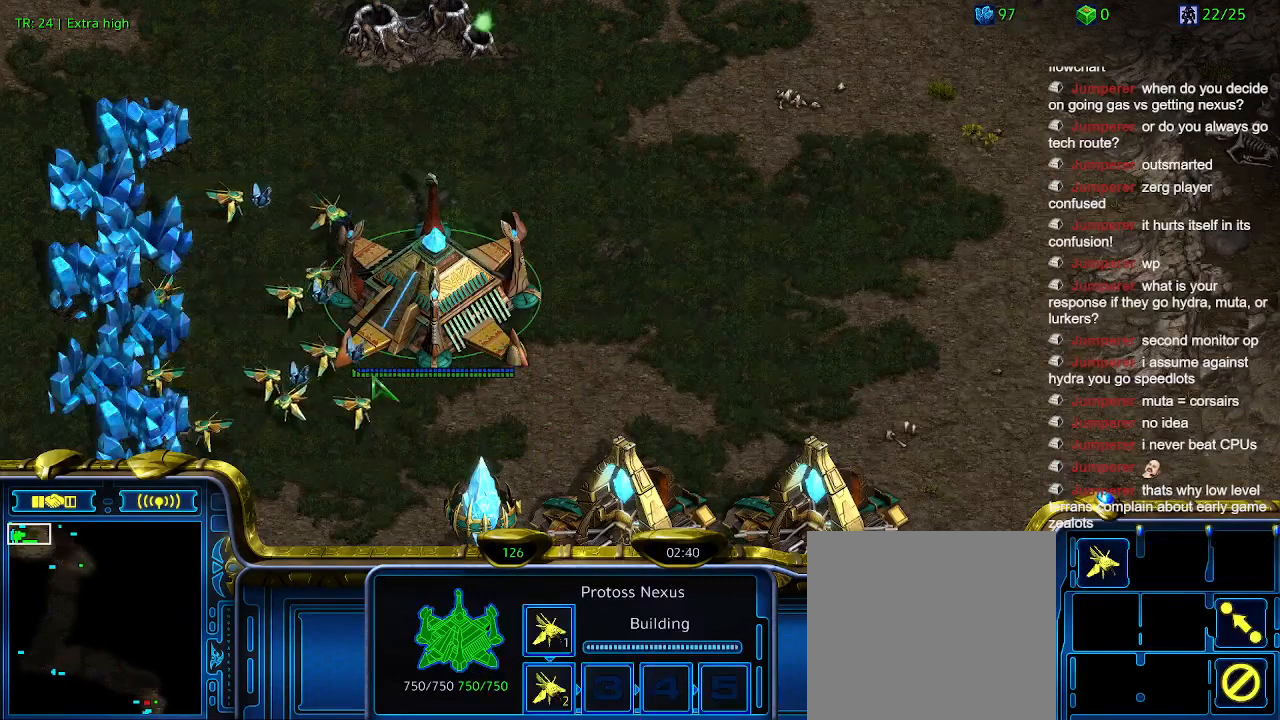
{"keys": [], "events": []}
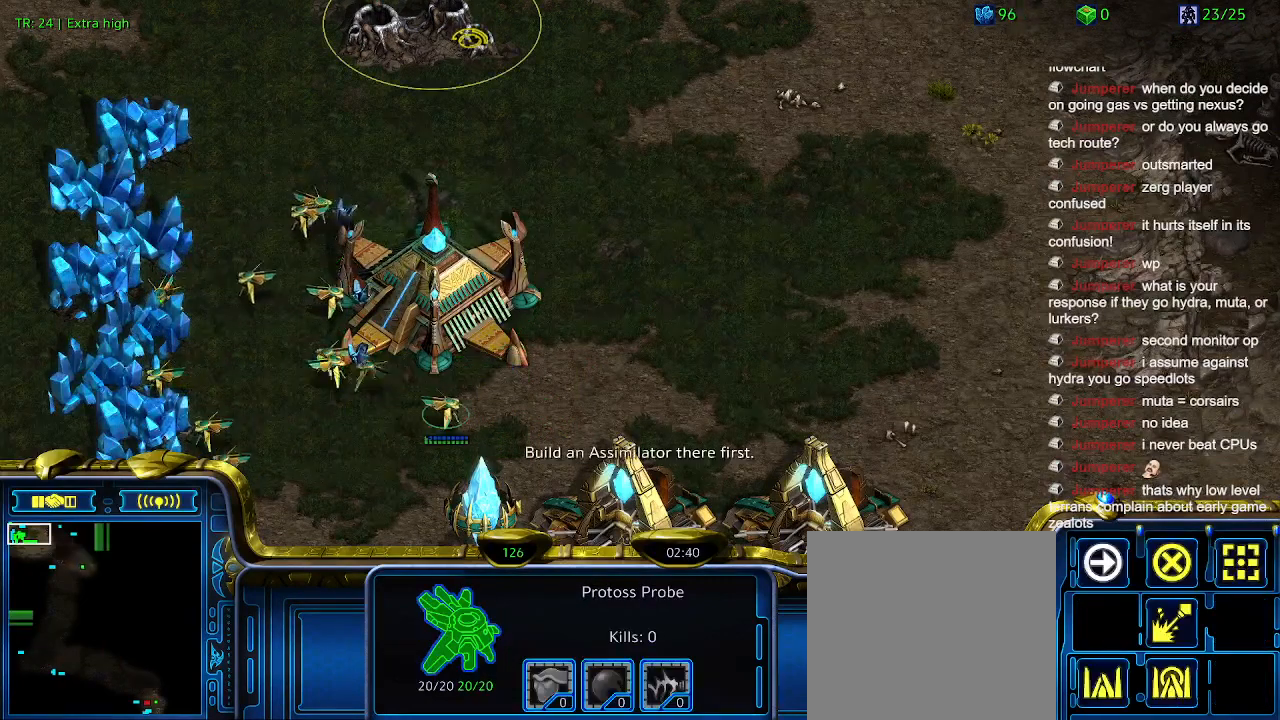
{"keys": [], "events": [[334, "5", "down"], [400, "5", "up"]]}
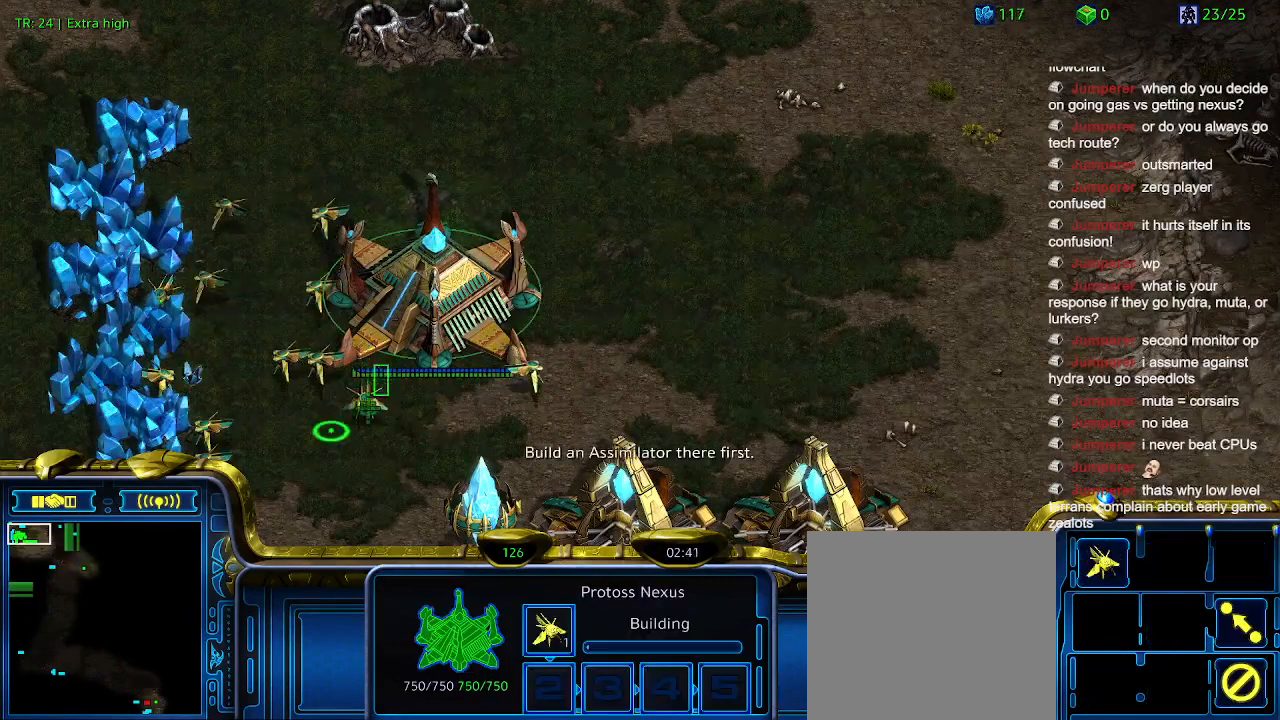
{"keys": [], "events": []}
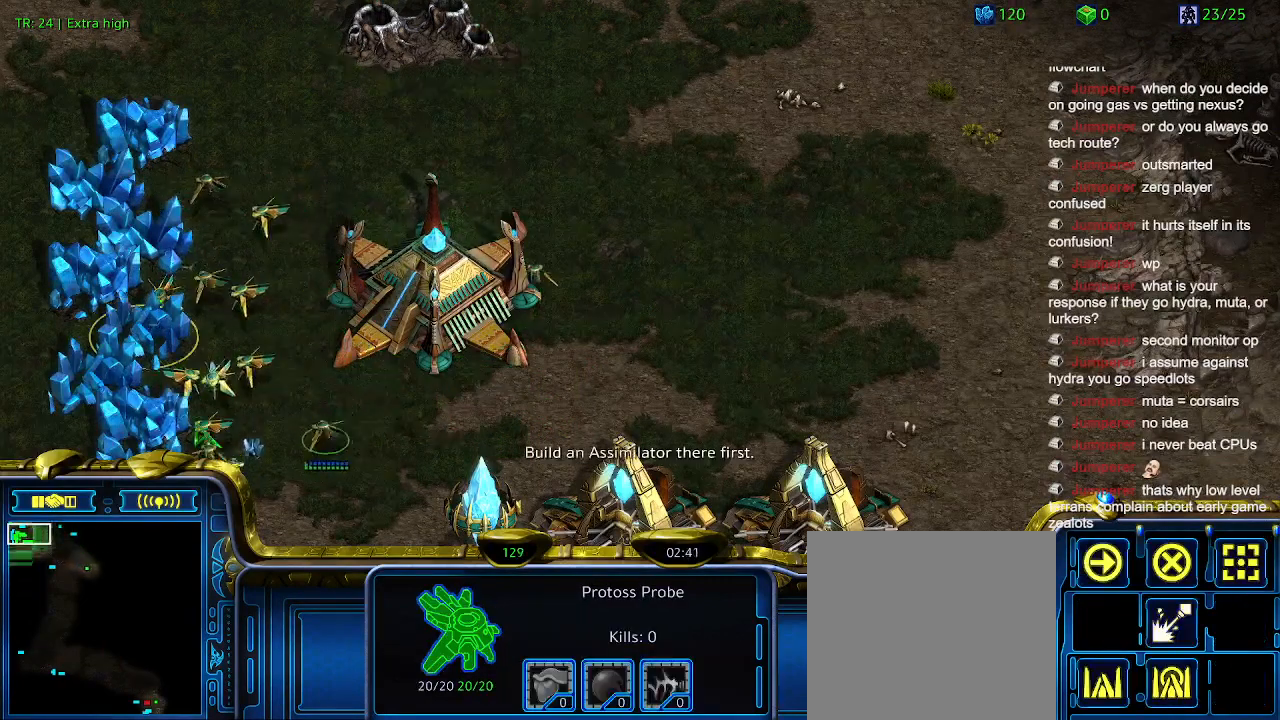
{"keys": [], "events": [[167, "3", "down"], [267, "3", "up"]]}
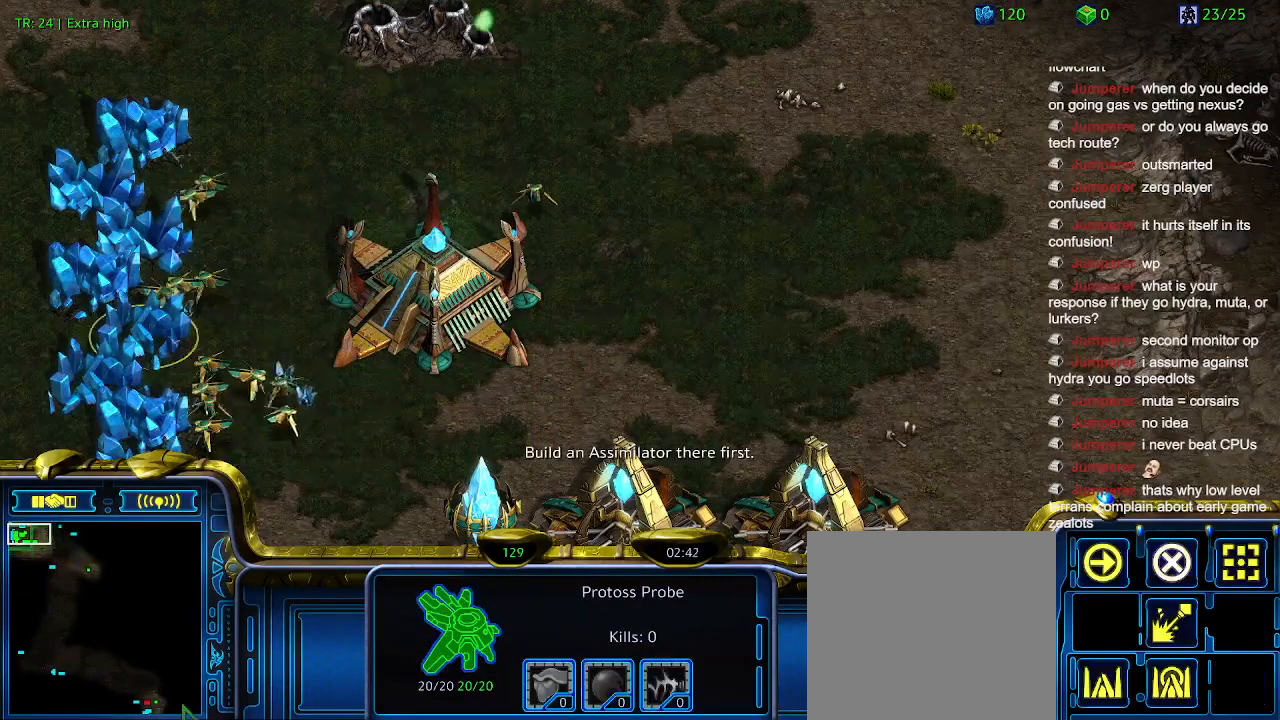
{"keys": [], "events": []}
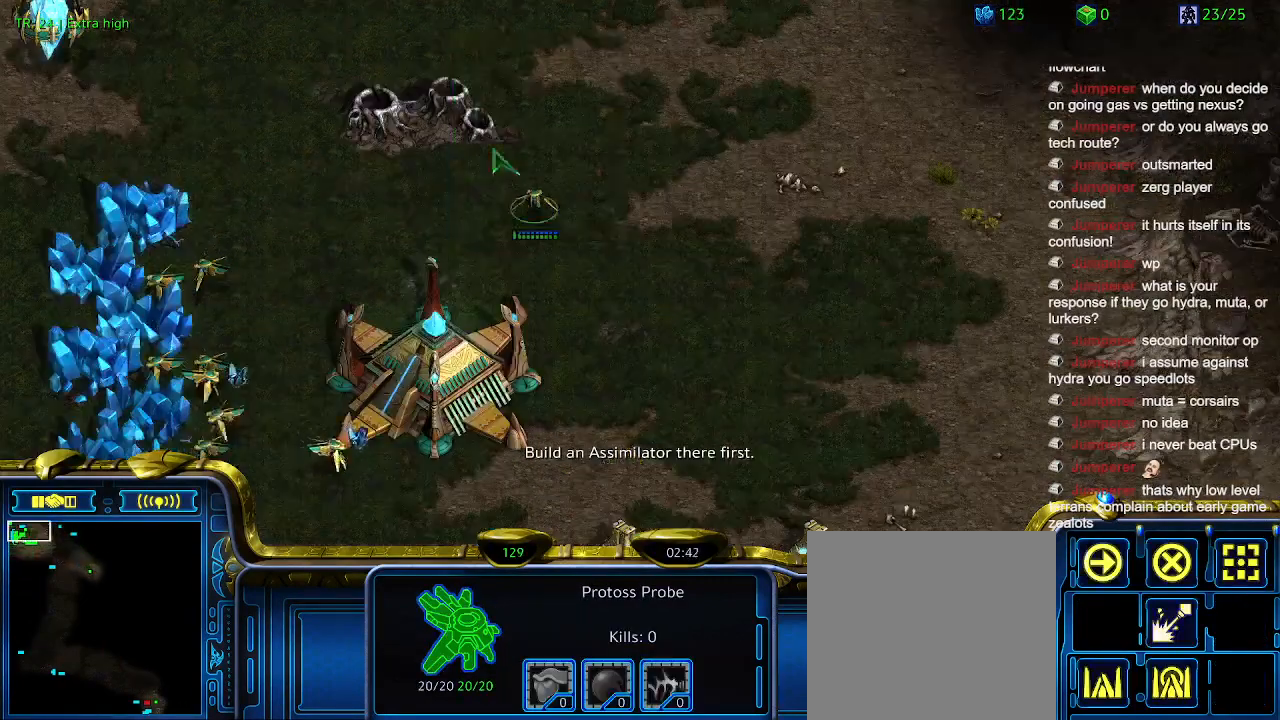
{"keys": [], "events": [[67, "q", "down"], [100, "q", "up"], [200, "e", "down"], [300, "e", "up"]]}
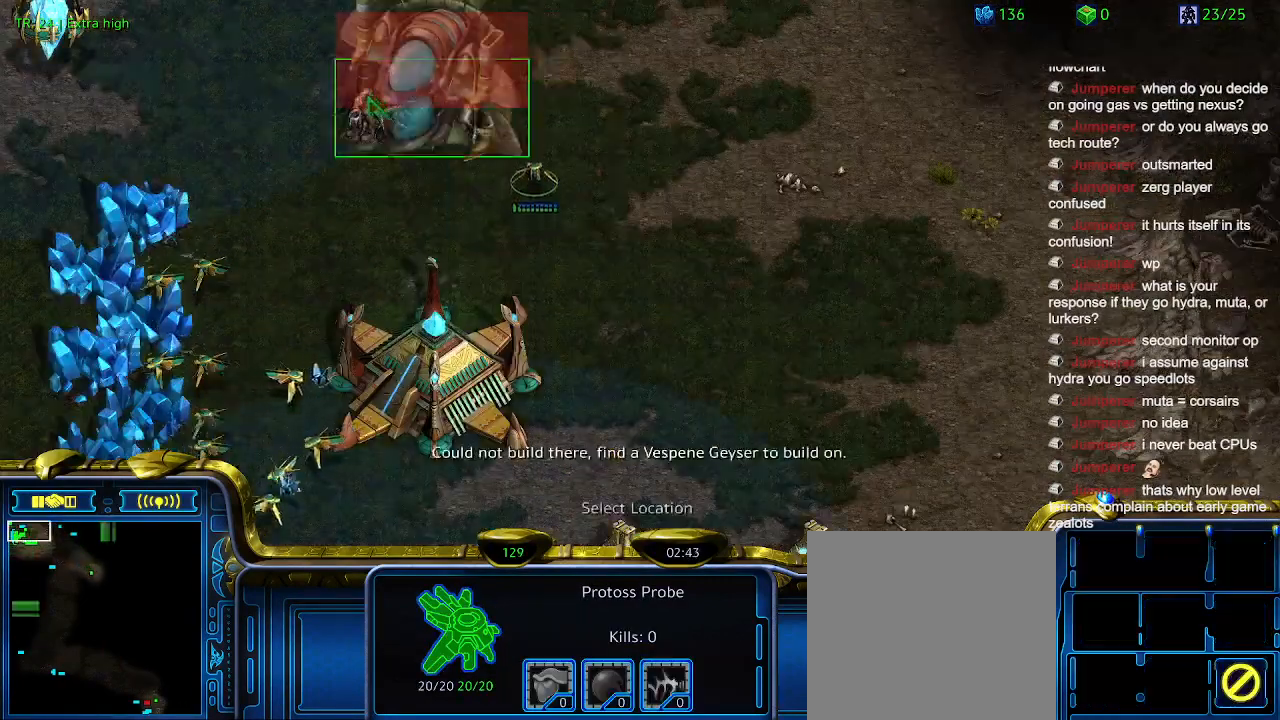
{"keys": [], "events": []}
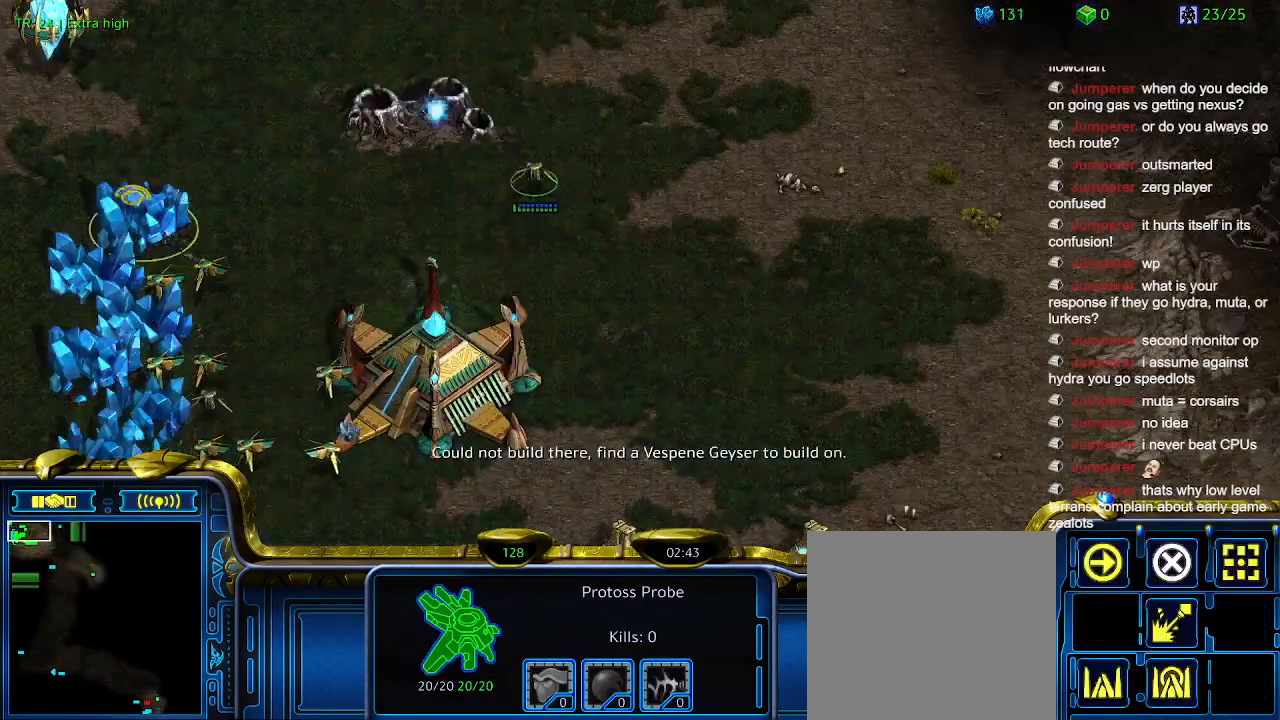
{"keys": [], "events": []}
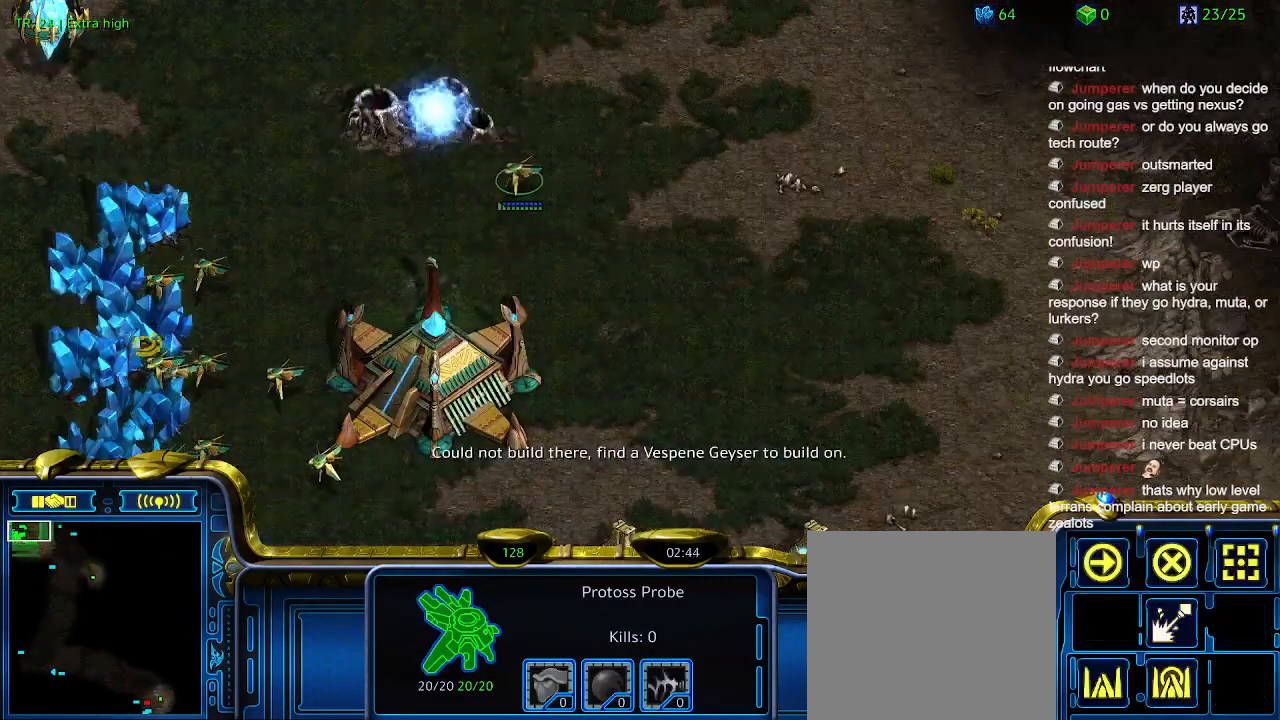
{"keys": [], "events": []}
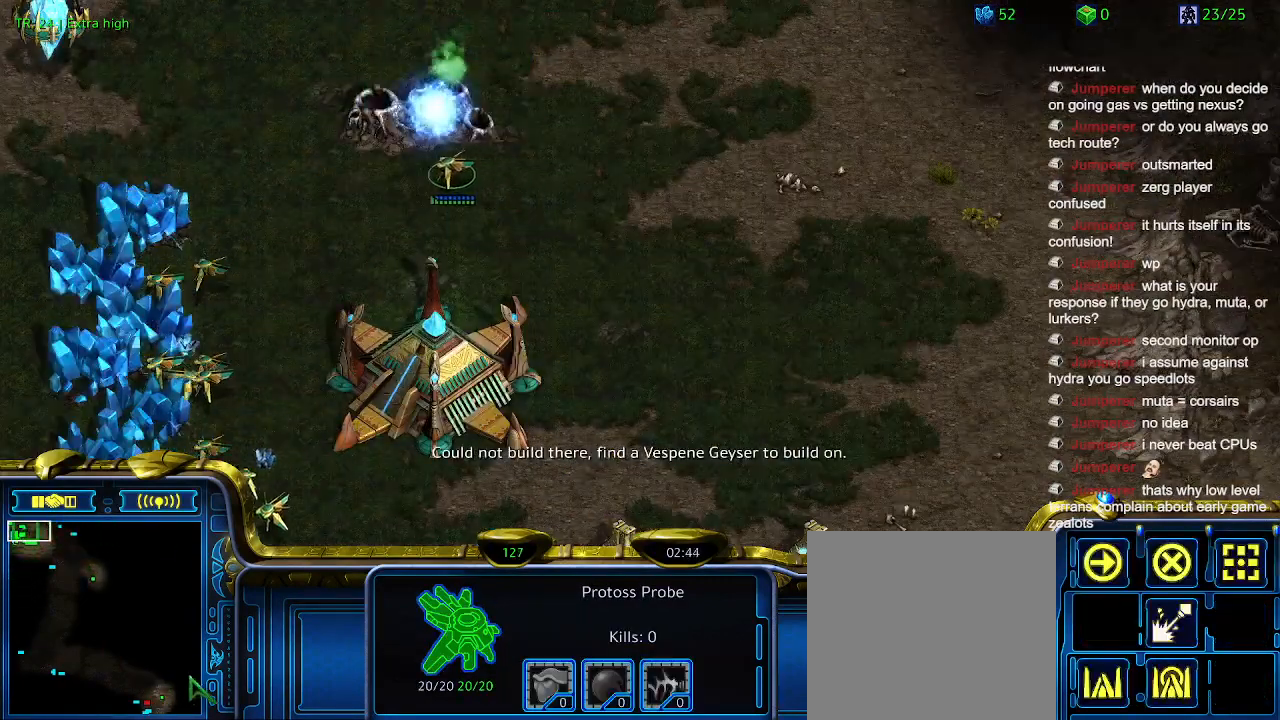
{"keys": [], "events": [[67, "3", "down"], [167, "3", "up"], [267, "3", "down"], [367, "3", "up"]]}
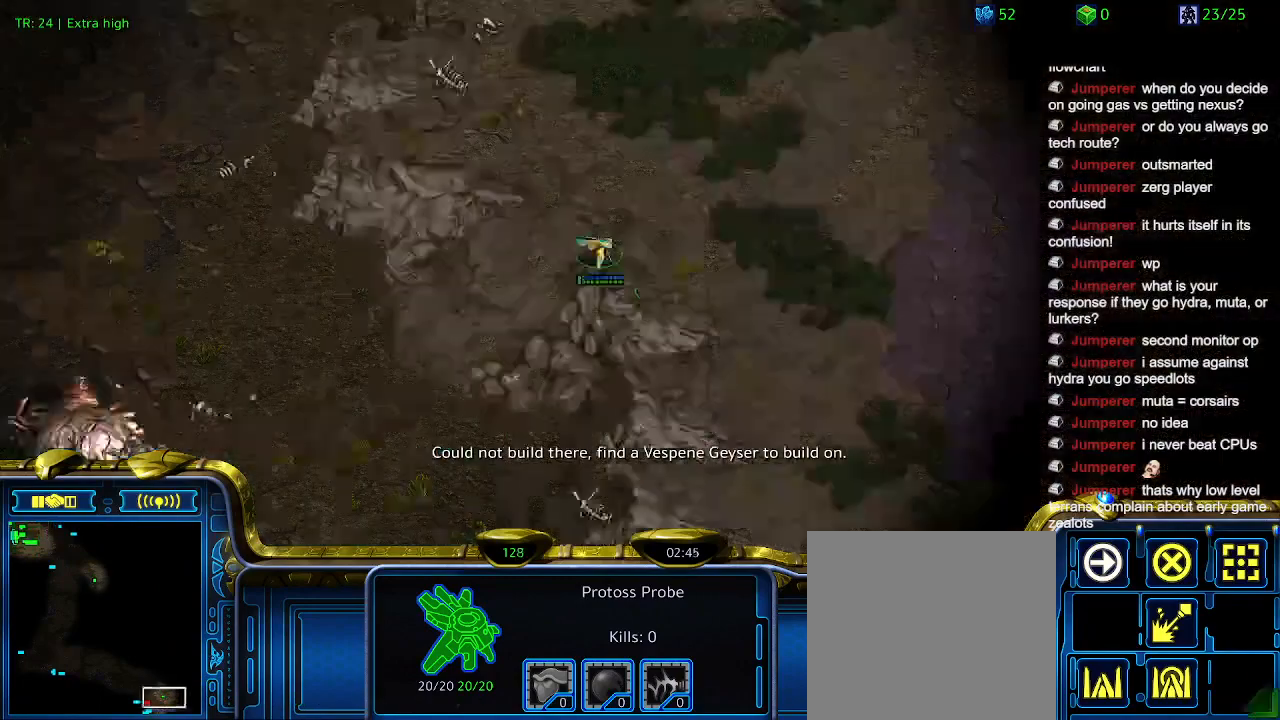
{"keys": [], "events": []}
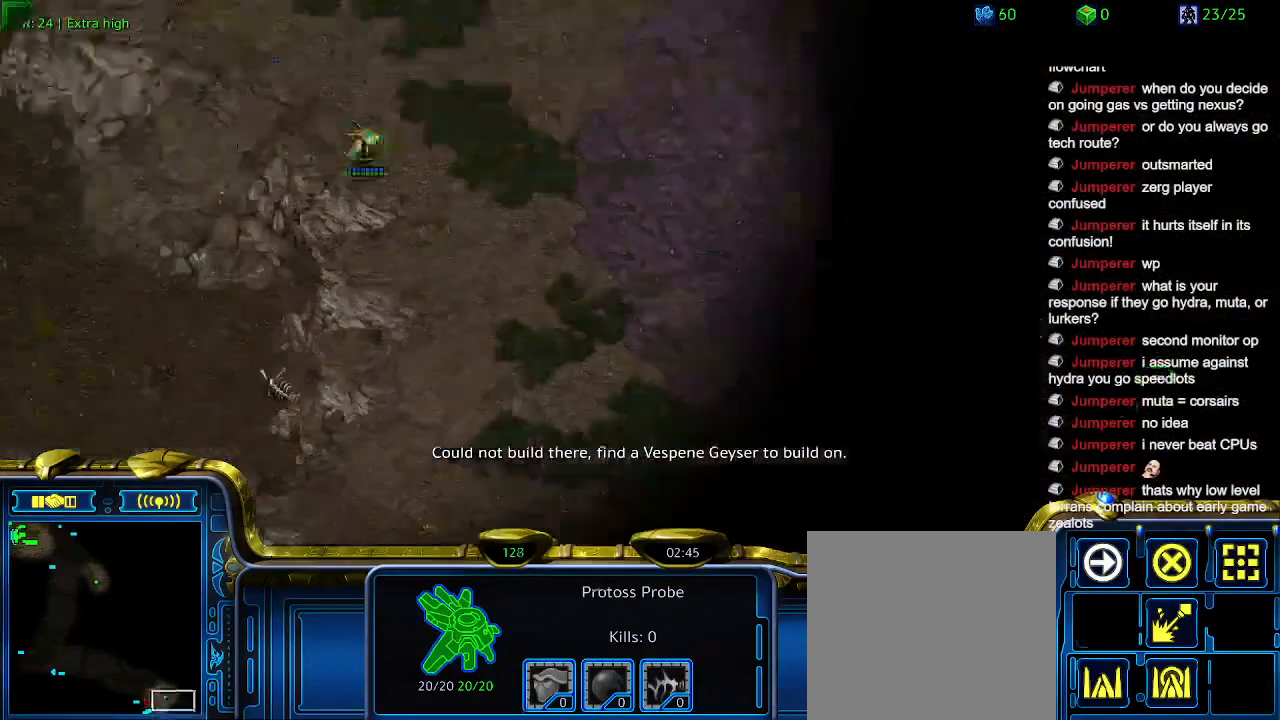
{"keys": [], "events": [[34, "1", "down"], [167, "1", "up"]]}